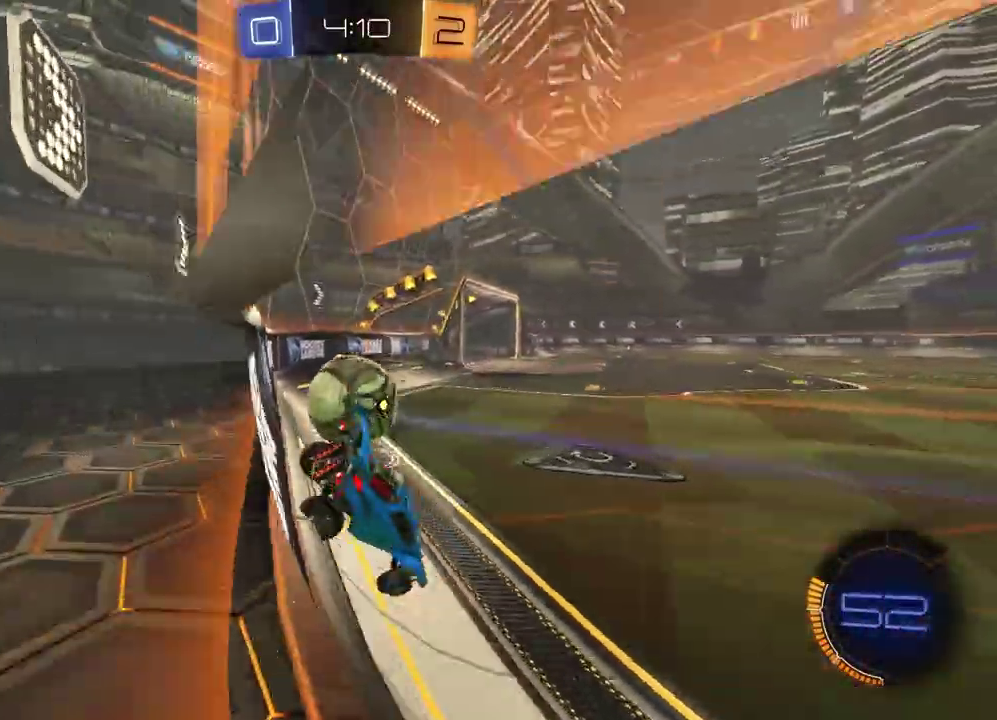
Gameplay with a controller (PlayStation layout); each line is a JSON object with the inputs held at the frame after it. "events" lists button and stick changes between this image and that frame as [ms after this image, input, new state], when the widget could be followed in between.
{"buttons": ["L1", "L2"], "left_stick": "left", "right_stick": "center", "events": [[300, "left_stick", "down-left"], [400, "L2", "down"], [483, "left_stick", "left"]]}
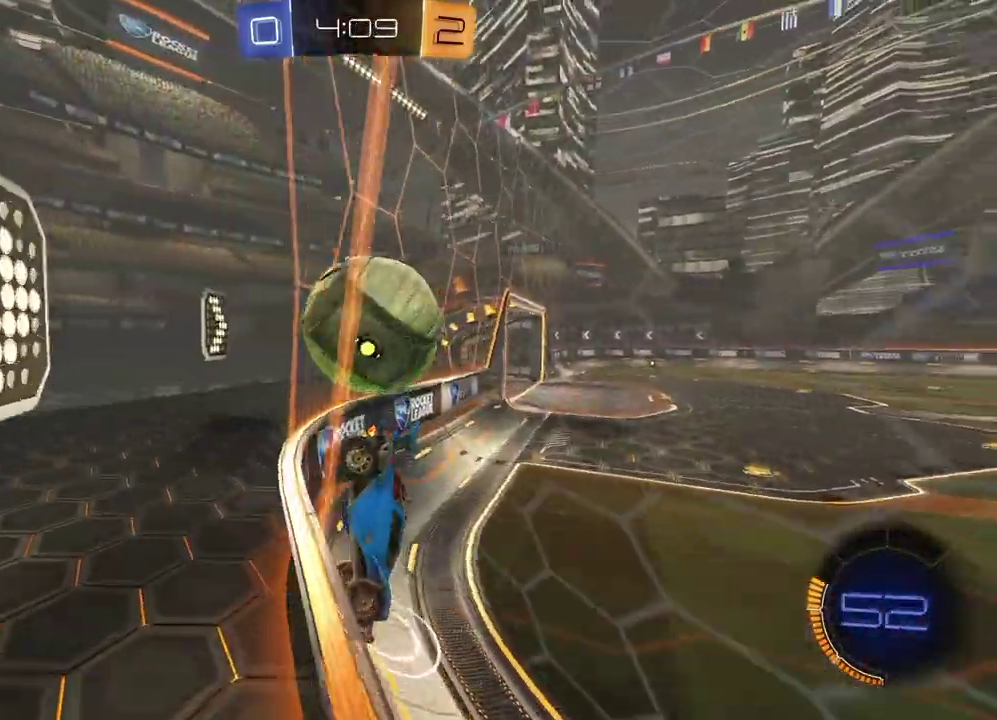
{"buttons": ["L2"], "left_stick": "left", "right_stick": "center", "events": [[33, "left_stick", "down-left"], [83, "left_stick", "center"], [133, "L1", "up"], [250, "left_stick", "right"], [350, "left_stick", "center"], [467, "left_stick", "left"]]}
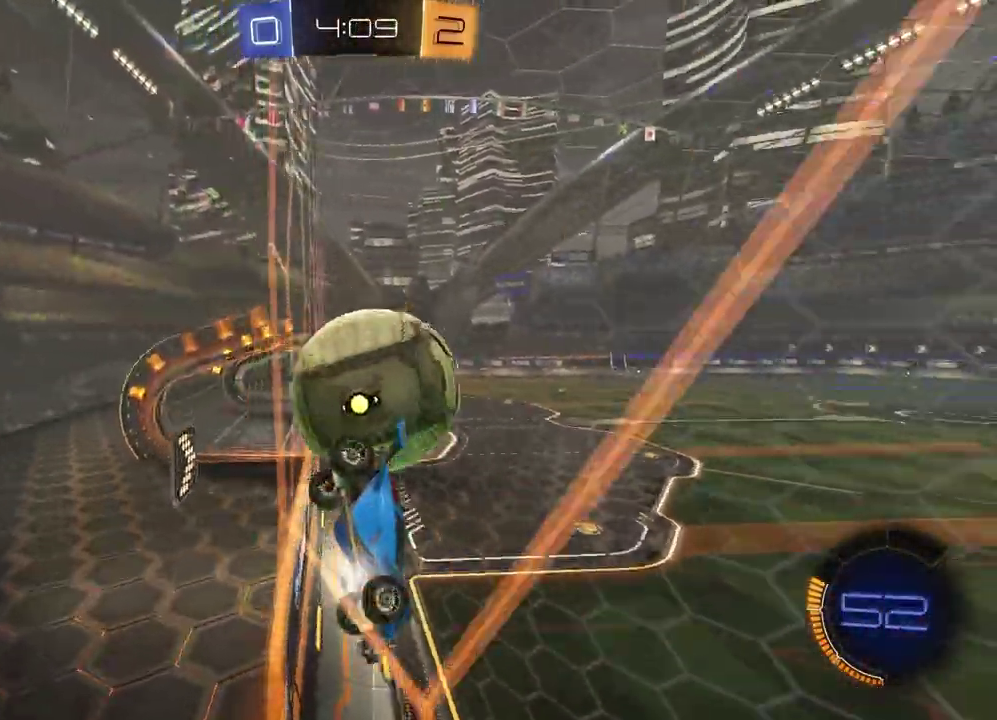
{"buttons": ["L2"], "left_stick": "left", "right_stick": "center", "events": []}
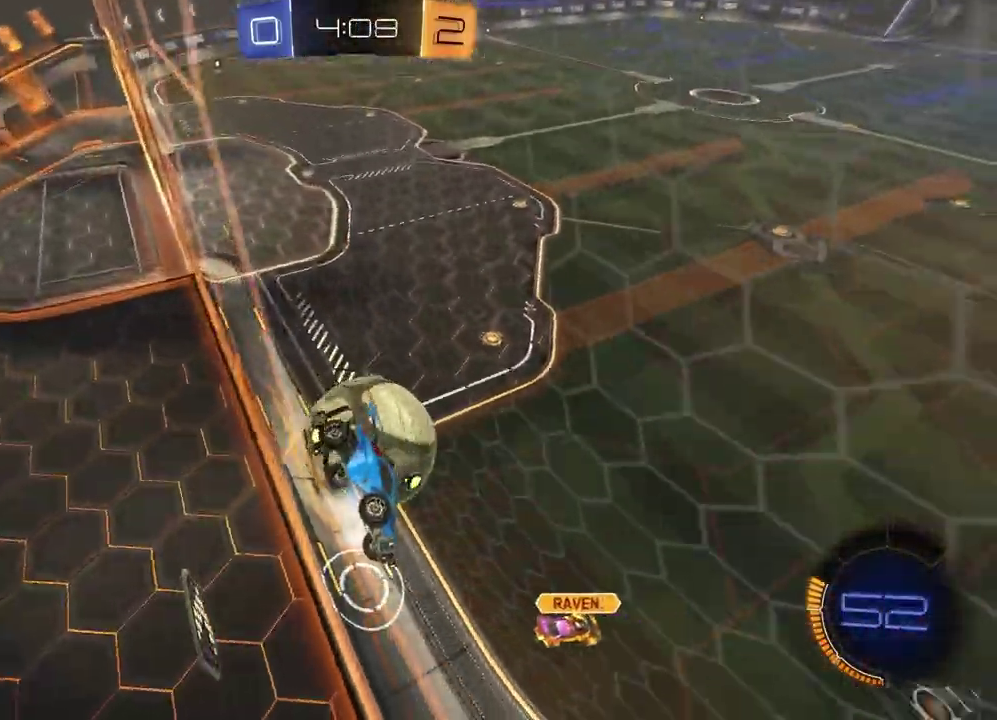
{"buttons": ["R2"], "left_stick": "down-left", "right_stick": "center", "events": [[200, "CROSS", "down"], [233, "left_stick", "down-left"], [250, "L2", "up"], [283, "R2", "down"], [367, "CROSS", "up"]]}
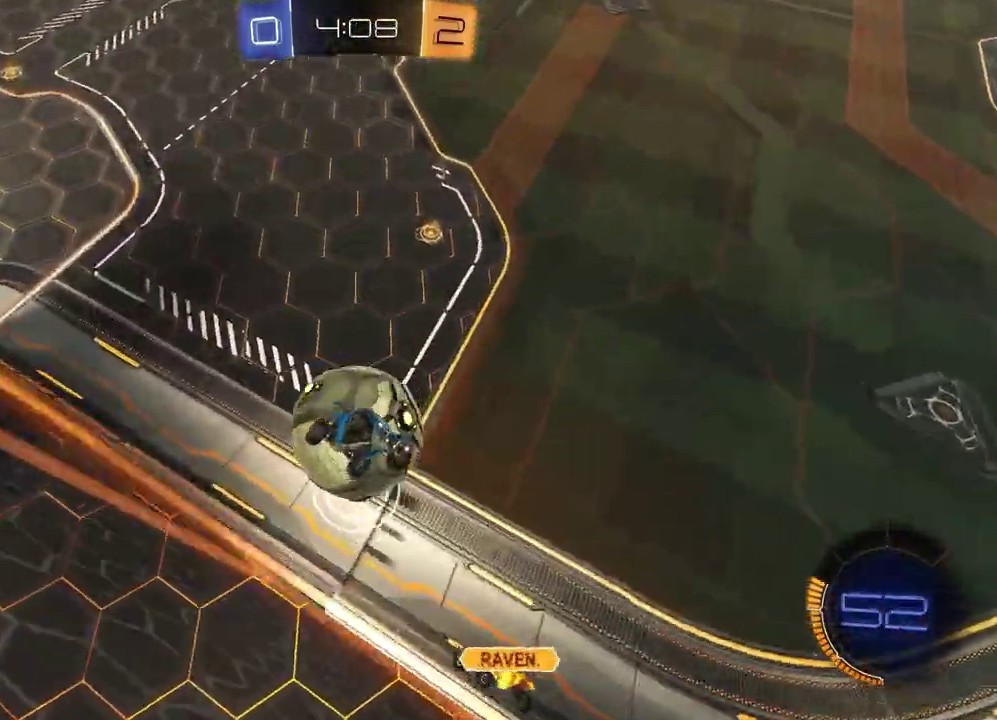
{"buttons": ["CROSS", "R1", "R2"], "left_stick": "left", "right_stick": "center", "events": [[100, "SQUARE", "down"], [117, "left_stick", "left"], [183, "R1", "down"], [283, "R1", "up"], [283, "SQUARE", "up"], [467, "CROSS", "down"], [500, "R1", "down"]]}
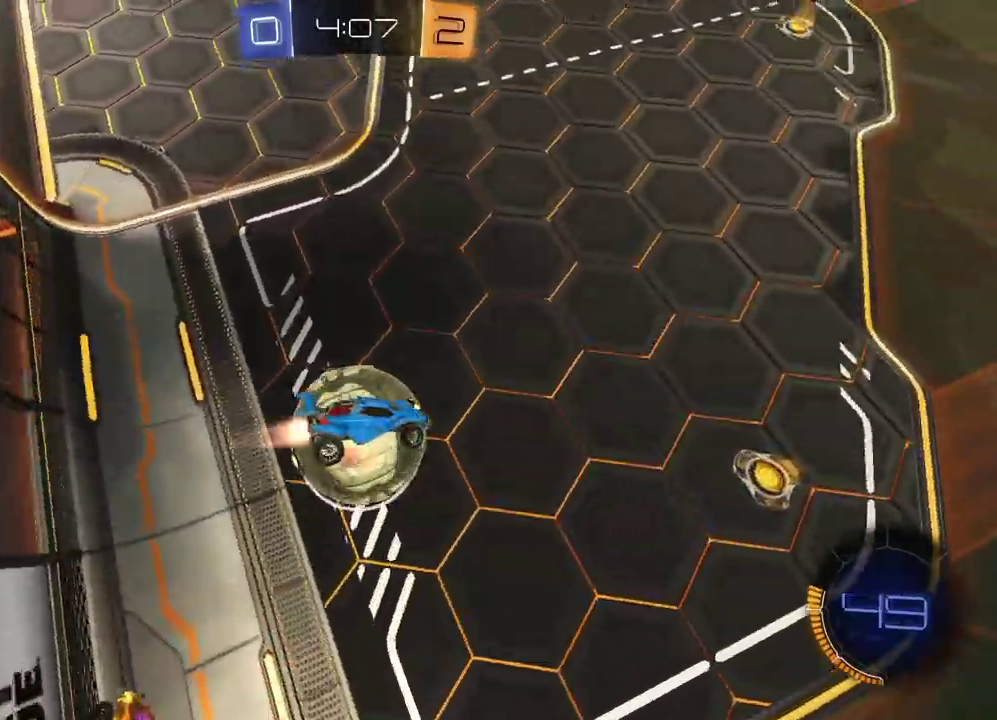
{"buttons": ["L1", "R1", "R2"], "left_stick": "left", "right_stick": "center"}
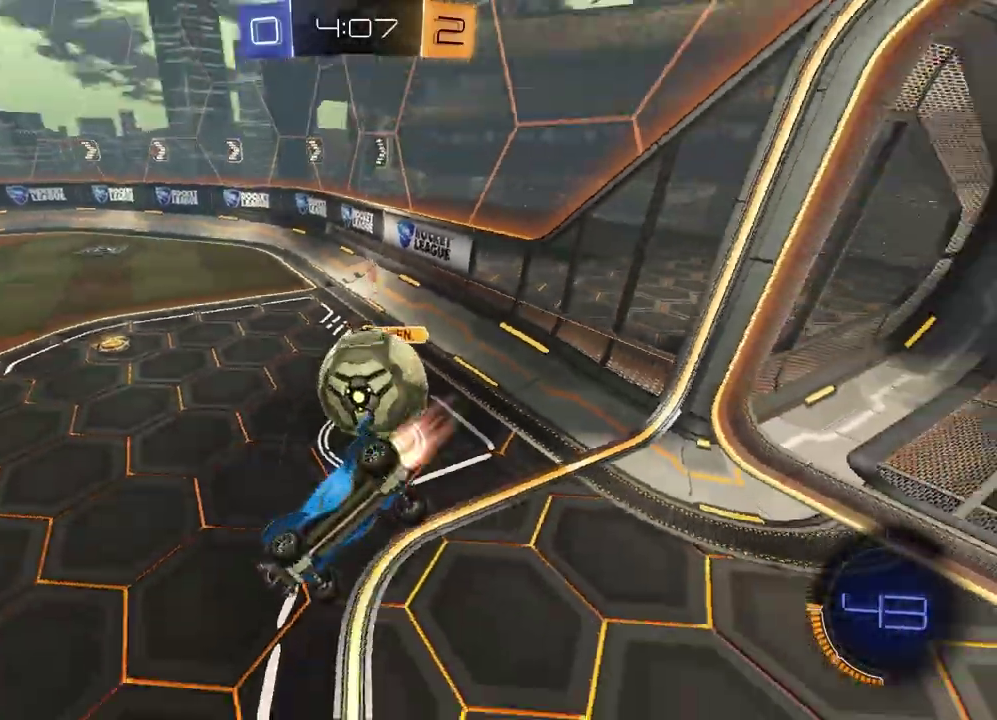
{"buttons": ["R2"], "left_stick": "center", "right_stick": "center"}
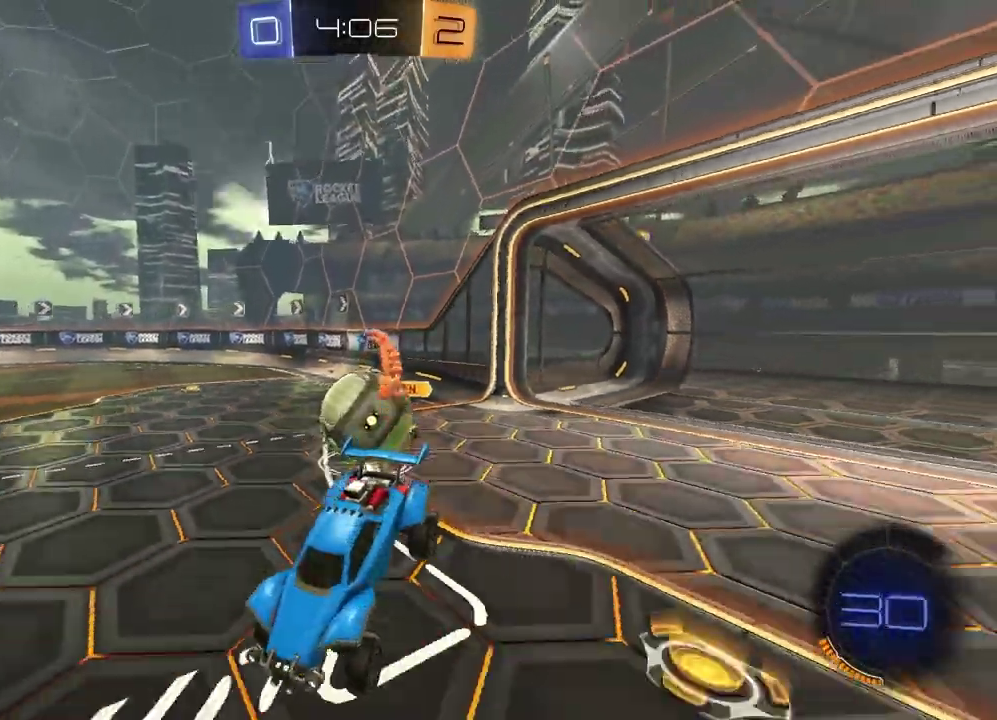
{"buttons": ["R2"], "left_stick": "up-right", "right_stick": "center", "events": [[83, "left_stick", "right"], [250, "left_stick", "center"], [317, "left_stick", "right"], [400, "left_stick", "up-right"]]}
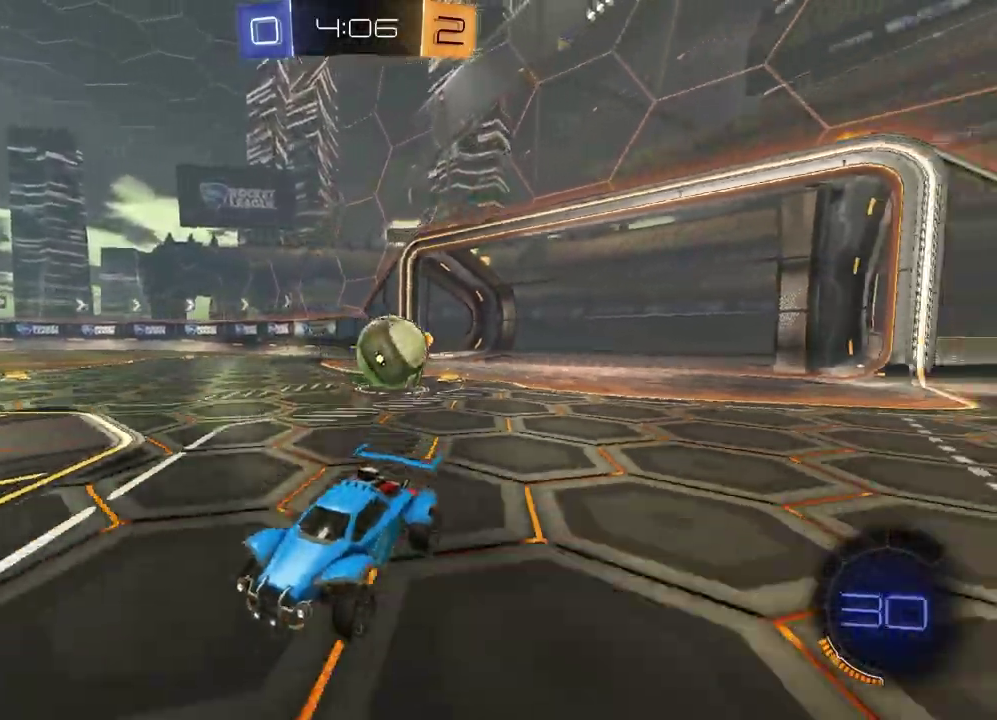
{"buttons": ["R2"], "left_stick": "left", "right_stick": "center", "events": [[167, "left_stick", "center"], [217, "left_stick", "left"], [233, "L1", "down"], [333, "R2", "up"], [367, "L1", "up"], [383, "R2", "down"]]}
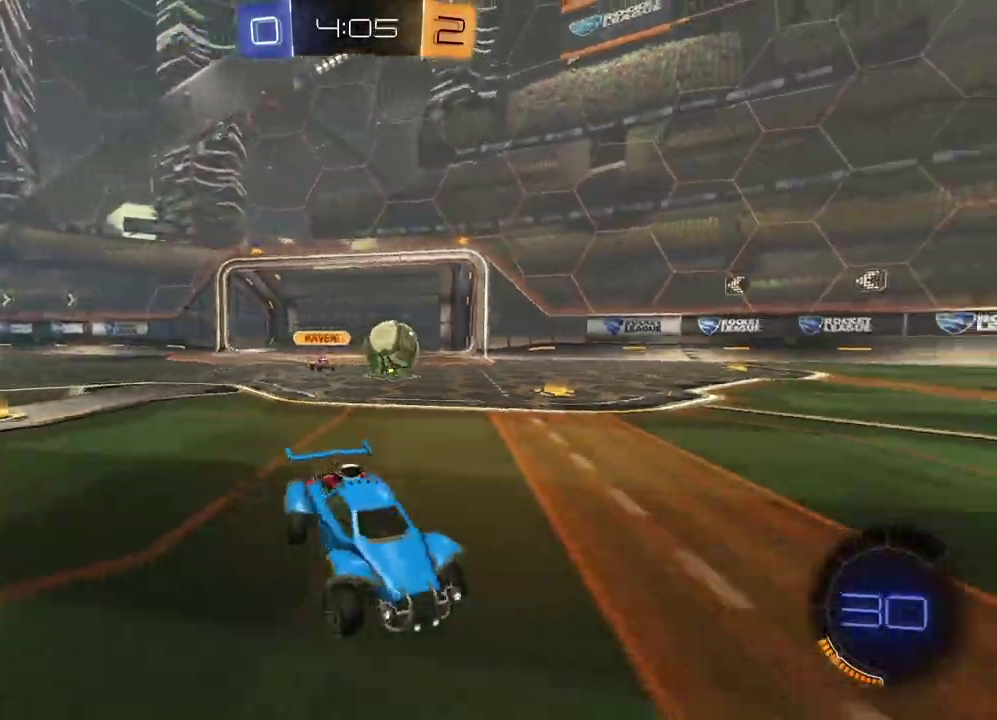
{"buttons": ["R1", "R2"], "left_stick": "center", "right_stick": "center", "events": [[333, "left_stick", "center"], [383, "R1", "down"]]}
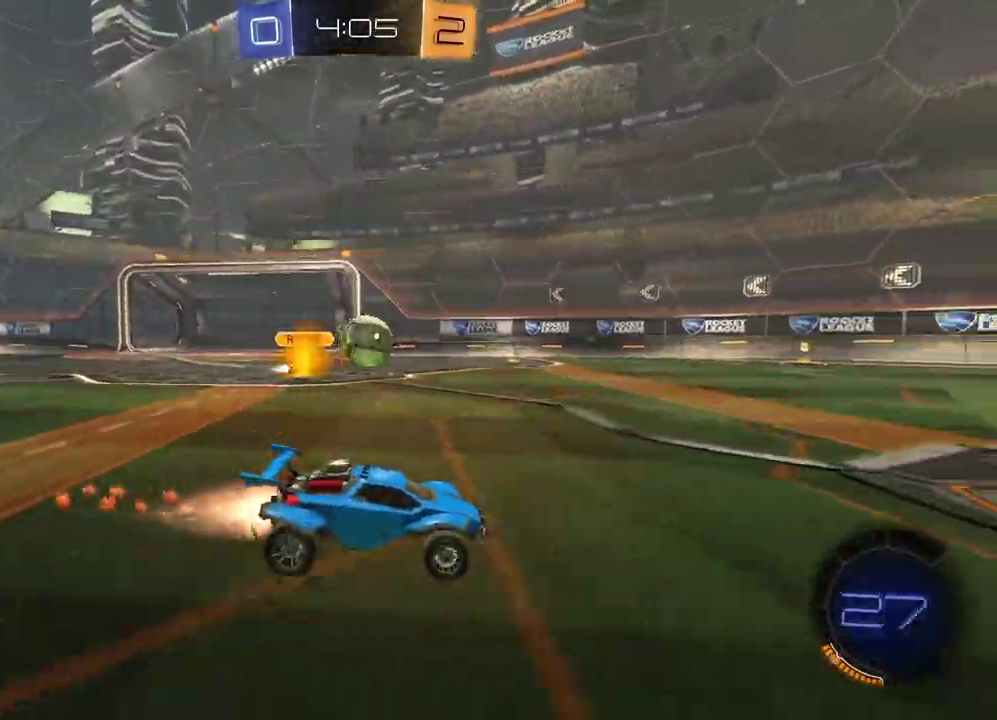
{"buttons": ["R1", "R2"], "left_stick": "center", "right_stick": "center", "events": [[217, "left_stick", "left"], [383, "left_stick", "center"]]}
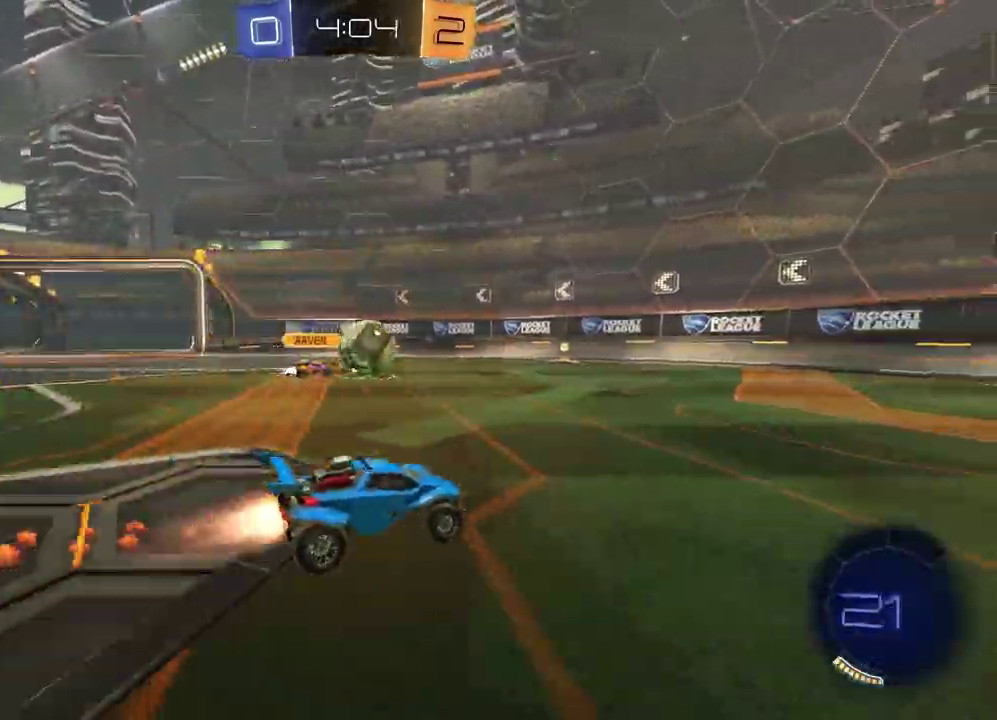
{"buttons": ["R2"], "left_stick": "center", "right_stick": "center", "events": [[217, "left_stick", "right"], [300, "left_stick", "center"], [367, "R1", "up"]]}
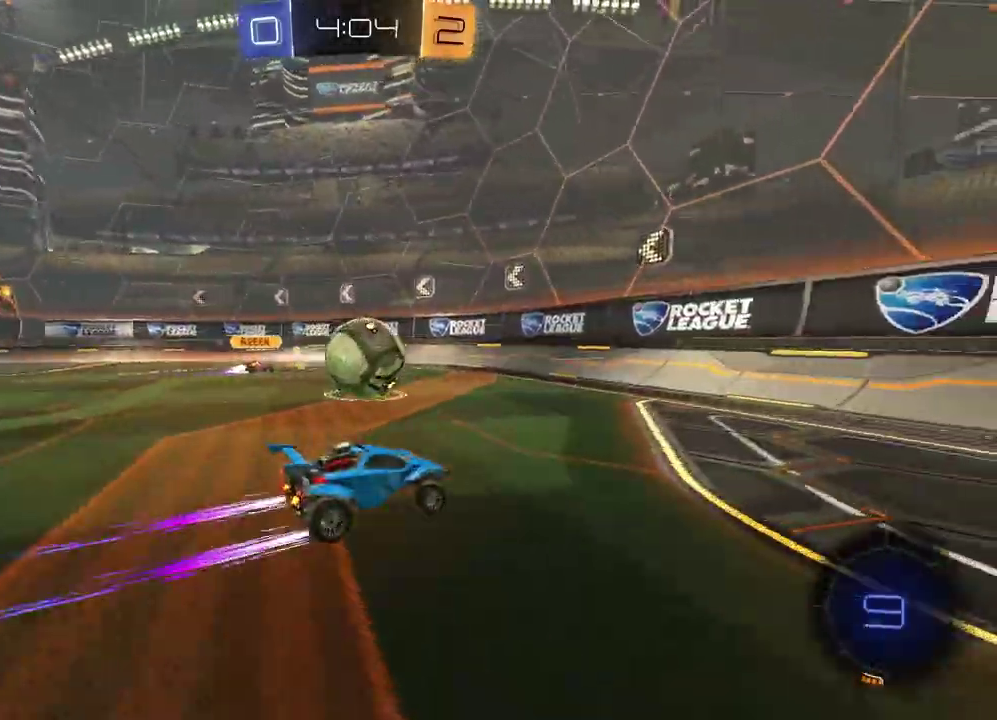
{"buttons": ["R1", "R2"], "left_stick": "center", "right_stick": "center", "events": [[217, "left_stick", "left"], [433, "R1", "down"], [467, "left_stick", "center"]]}
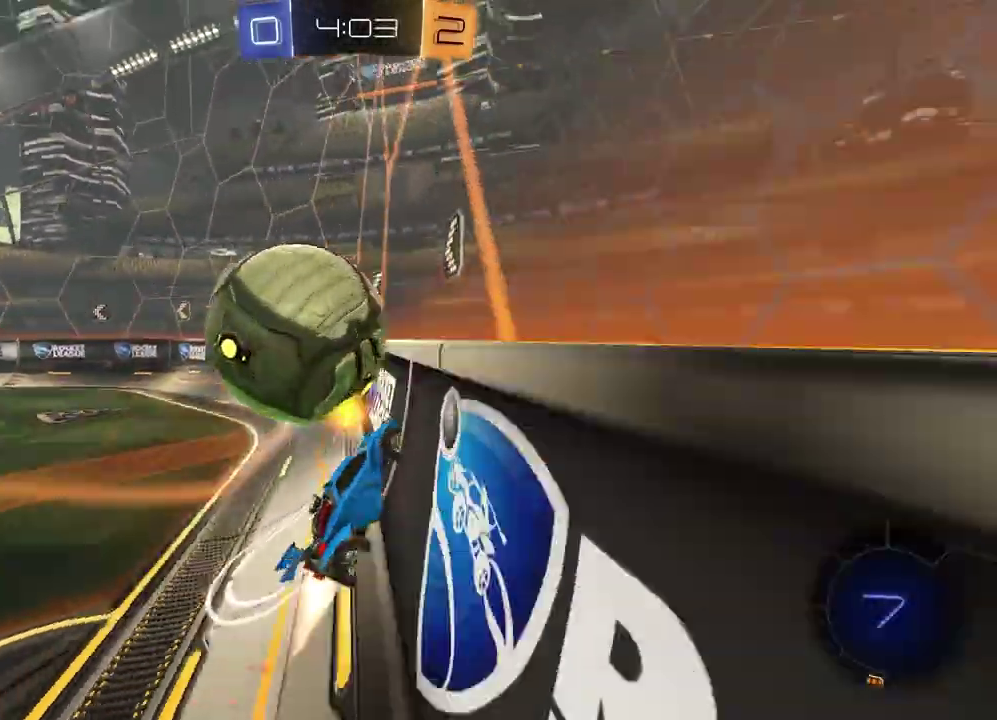
{"buttons": ["L1", "R2"], "left_stick": "right", "right_stick": "center", "events": [[83, "R1", "up"], [383, "left_stick", "right"], [483, "L1", "down"]]}
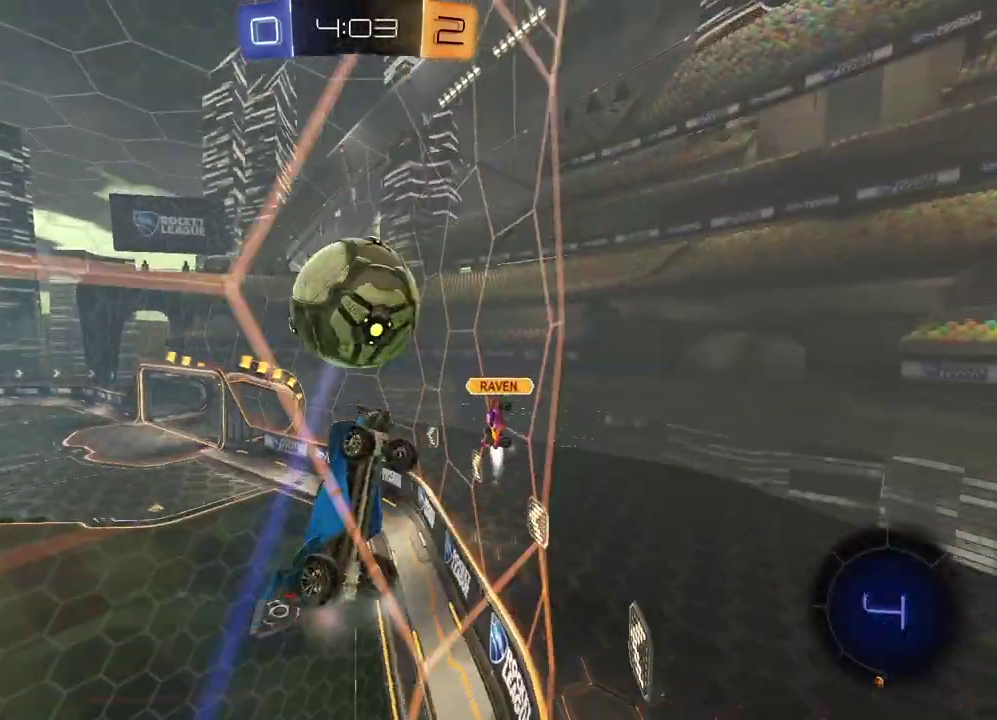
{"buttons": ["R1", "R2"], "left_stick": "right", "right_stick": "center", "events": [[133, "L1", "up"], [467, "R1", "down"]]}
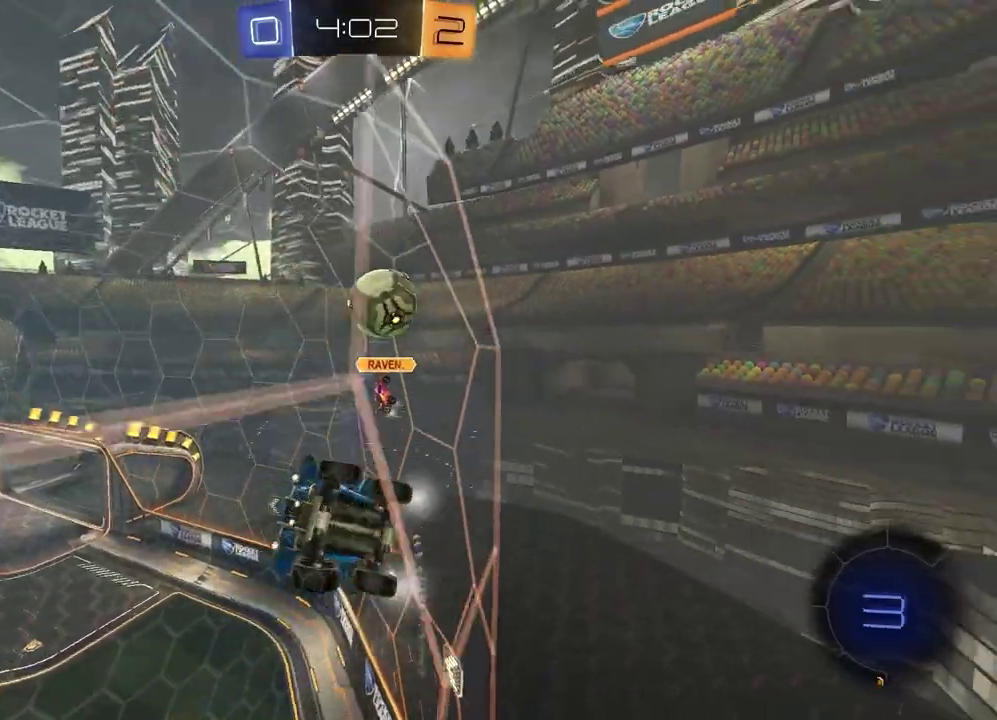
{"buttons": ["R2"], "left_stick": "center", "right_stick": "center", "events": [[283, "left_stick", "up-right"], [367, "left_stick", "center"], [383, "R1", "up"]]}
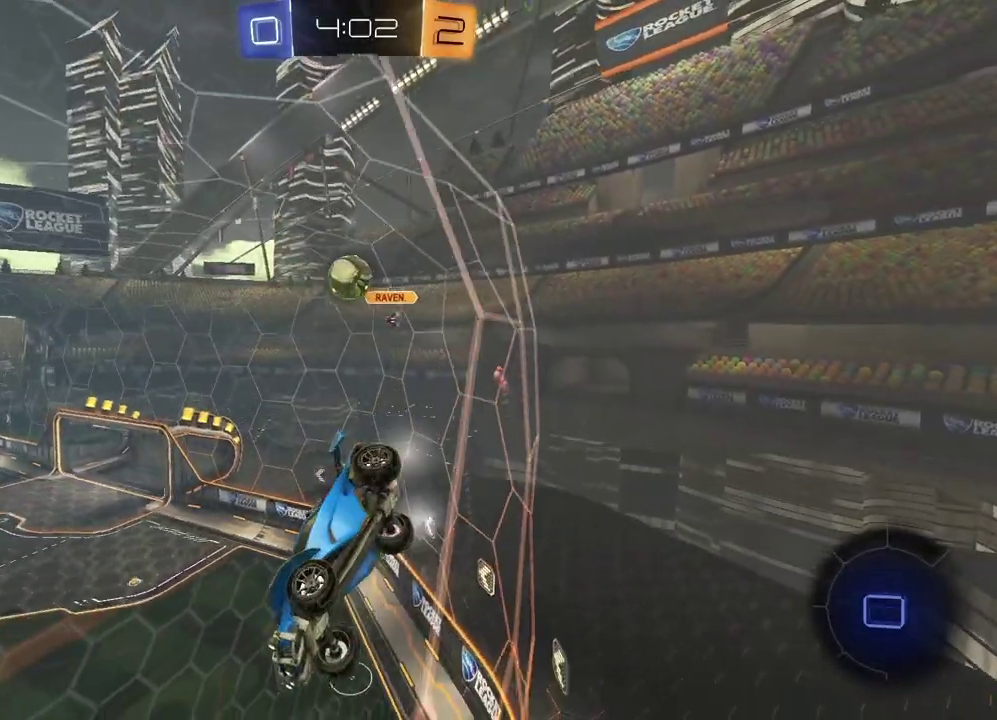
{"buttons": ["R2"], "left_stick": "left", "right_stick": "center", "events": [[167, "CROSS", "down"], [250, "left_stick", "left"], [300, "CROSS", "up"], [350, "L1", "down"], [383, "TRIANGLE", "down"], [500, "L1", "up"], [500, "TRIANGLE", "up"]]}
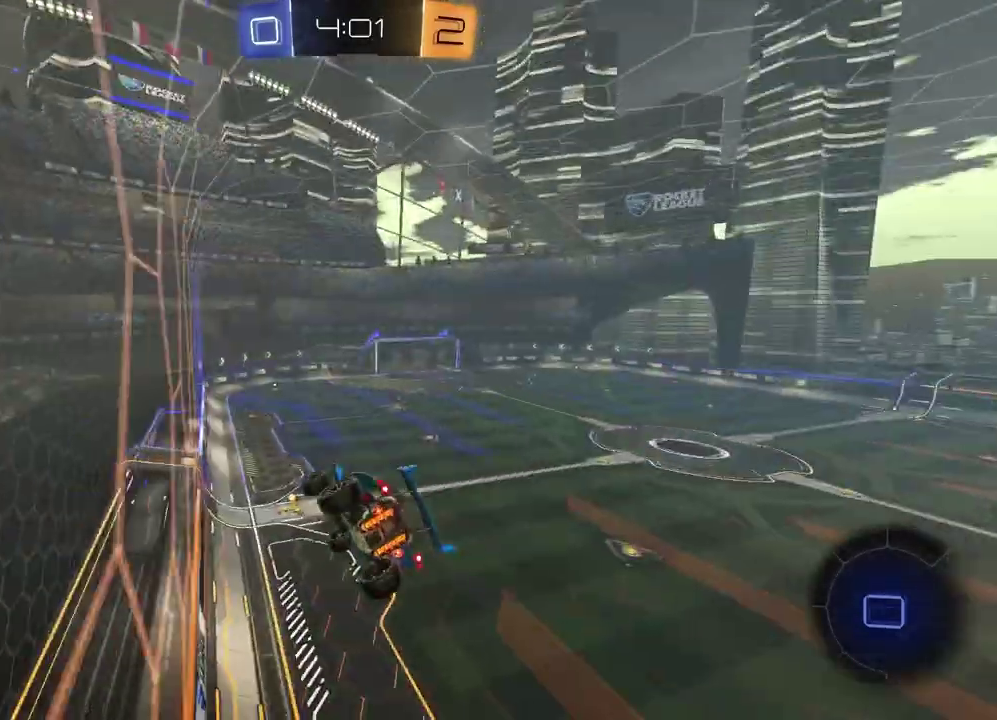
{"buttons": [], "left_stick": "down", "right_stick": "center"}
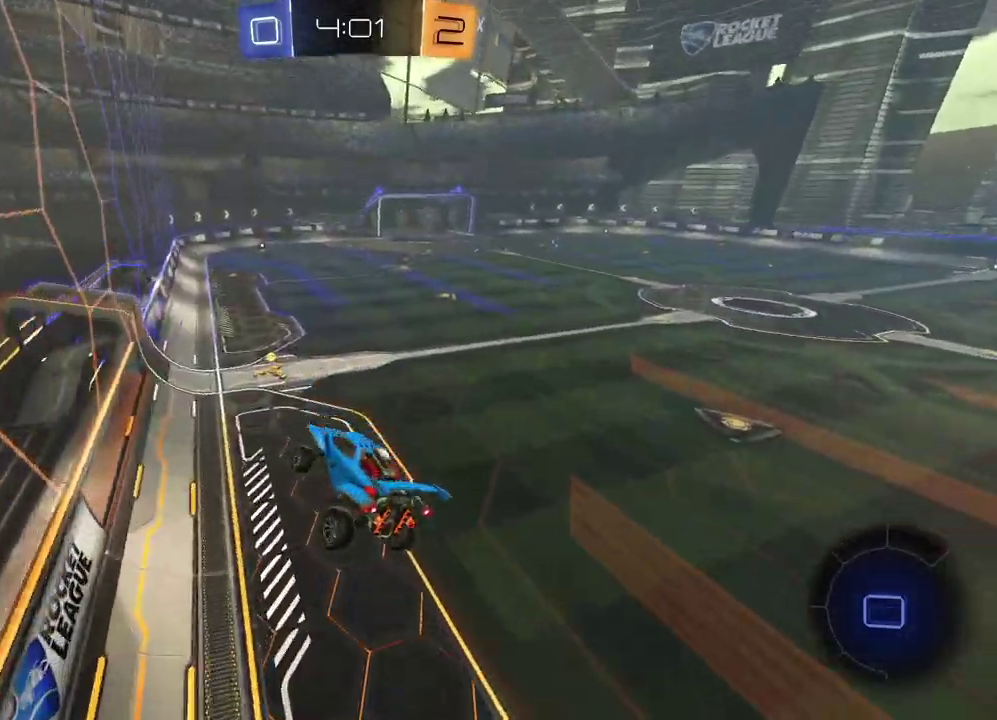
{"buttons": ["CROSS", "R2"], "left_stick": "up-left", "right_stick": "center"}
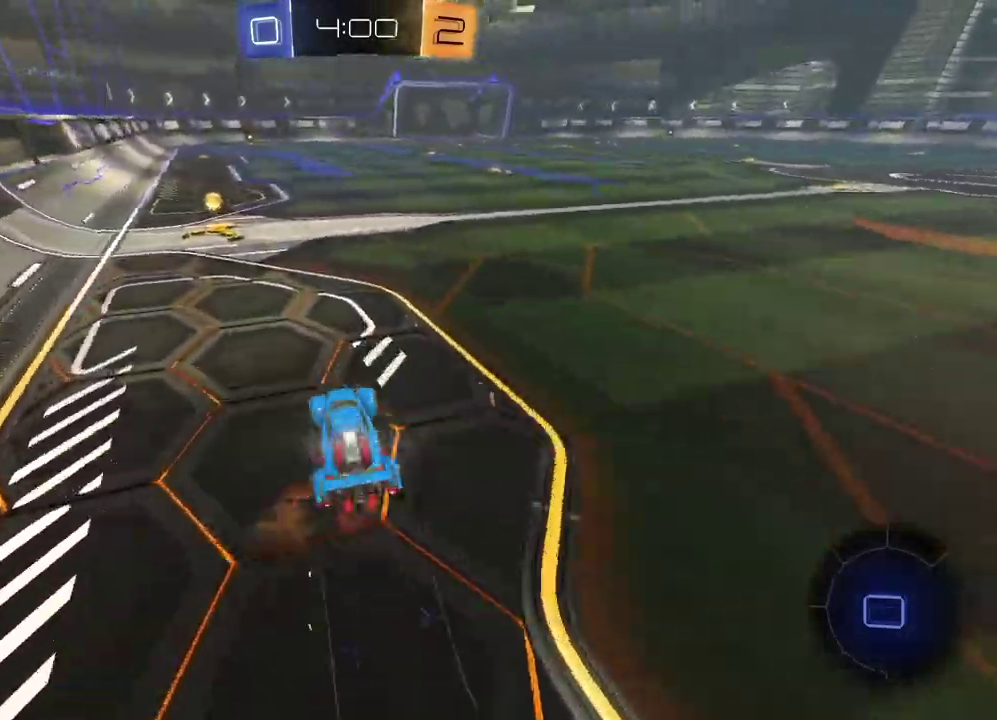
{"buttons": ["R2"], "left_stick": "right", "right_stick": "center"}
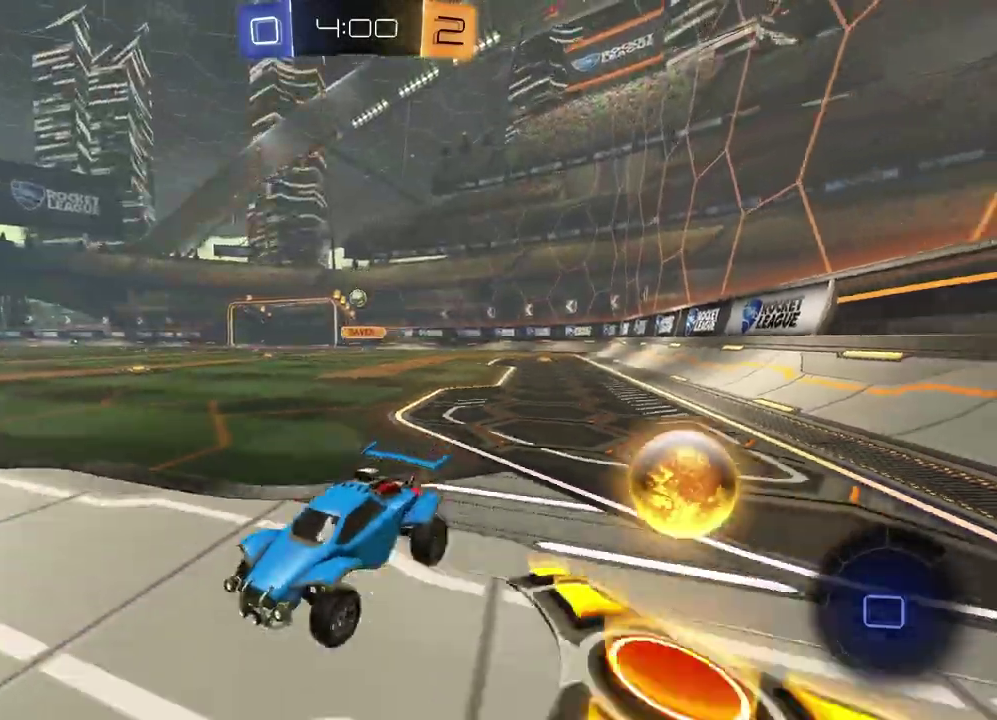
{"buttons": [], "left_stick": "right", "right_stick": "center", "events": [[400, "R2", "up"]]}
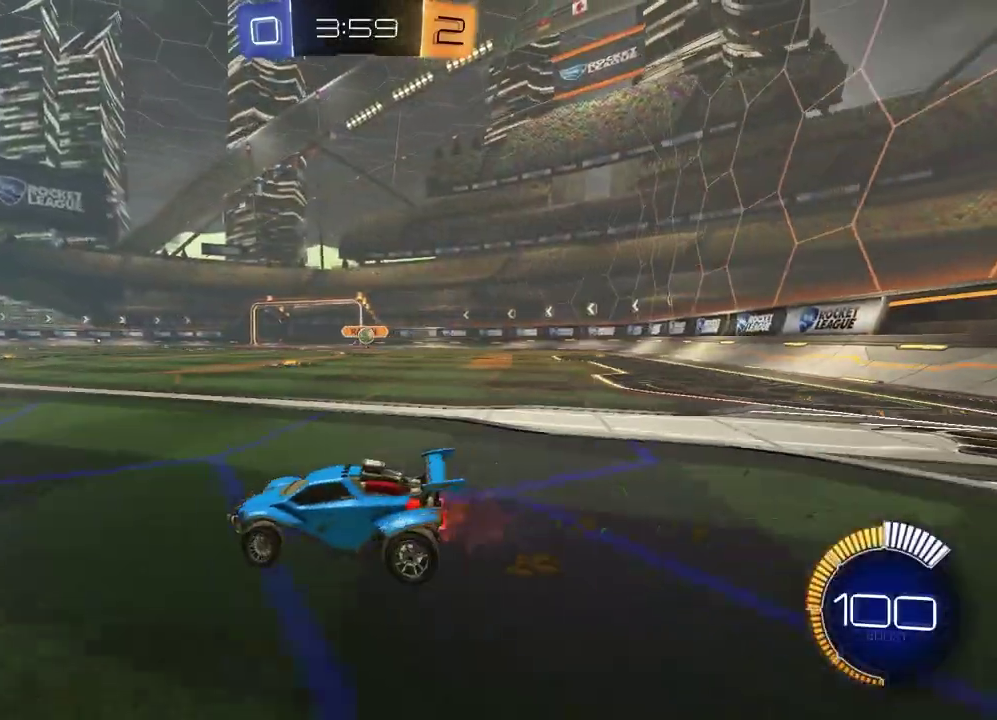
{"buttons": ["R2"], "left_stick": "right", "right_stick": "center", "events": [[200, "R2", "down"]]}
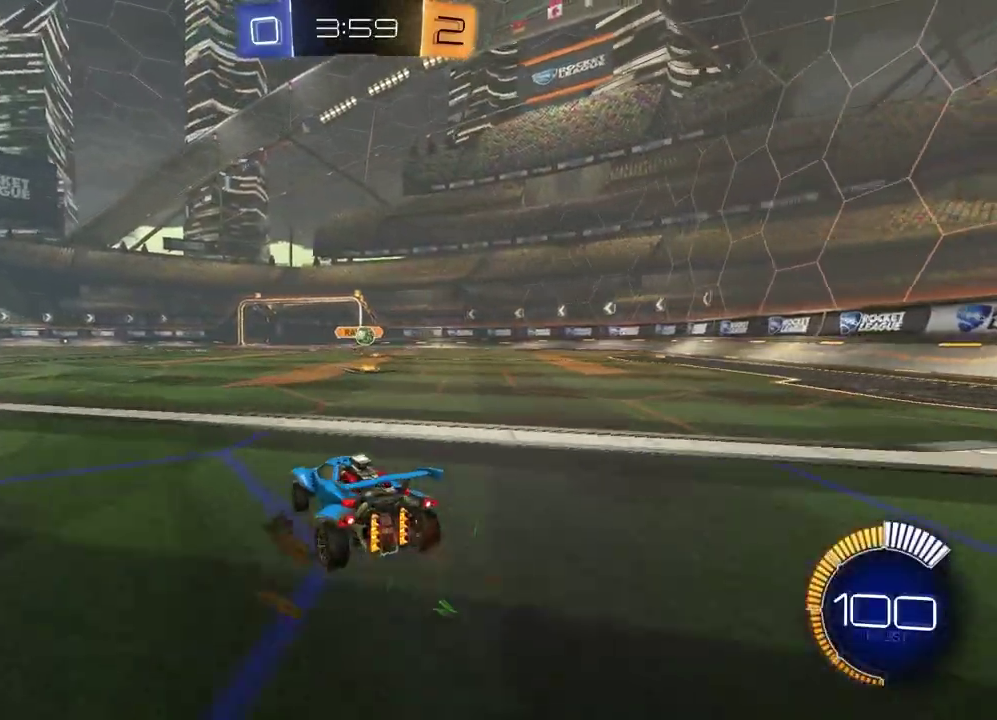
{"buttons": ["R1", "R2"], "left_stick": "left", "right_stick": "center", "events": [[133, "R1", "down"], [233, "left_stick", "center"], [500, "left_stick", "left"]]}
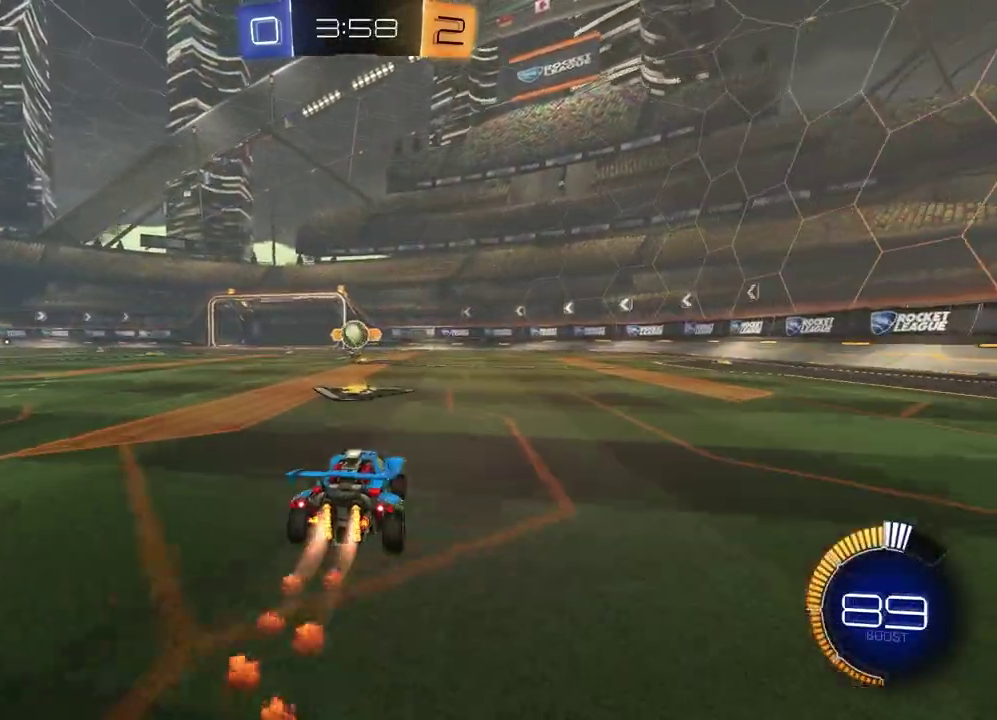
{"buttons": ["R2"], "left_stick": "left", "right_stick": "center", "events": [[17, "R1", "up"], [33, "L1", "down"], [183, "L1", "up"], [183, "R1", "down"], [383, "R1", "up"]]}
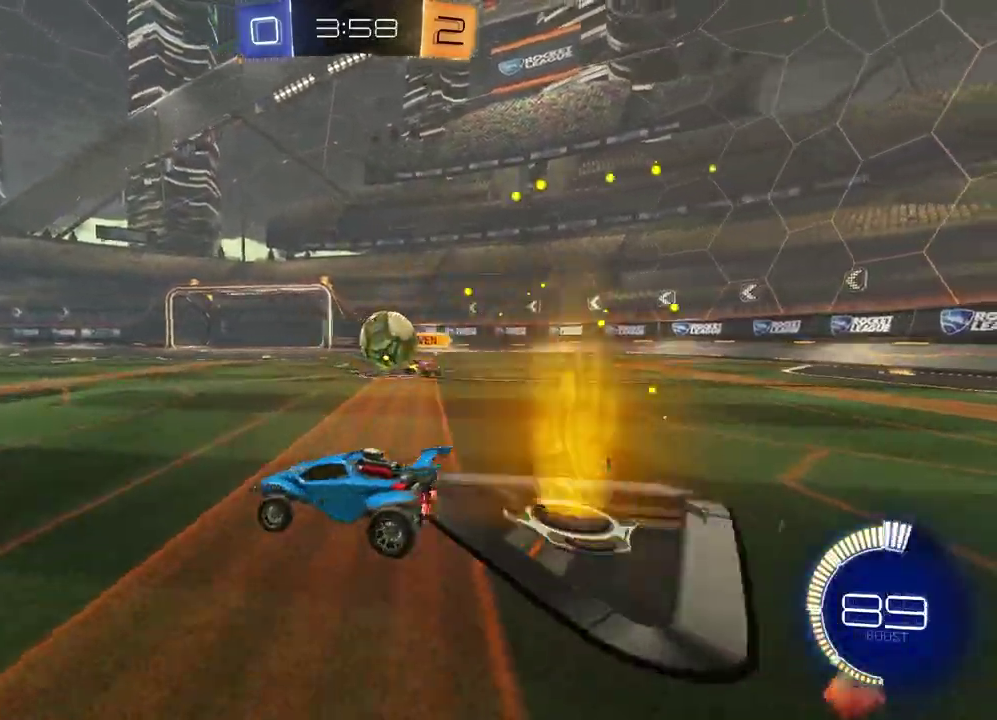
{"buttons": ["R2"], "left_stick": "left", "right_stick": "center", "events": [[17, "R1", "down"], [350, "R1", "up"]]}
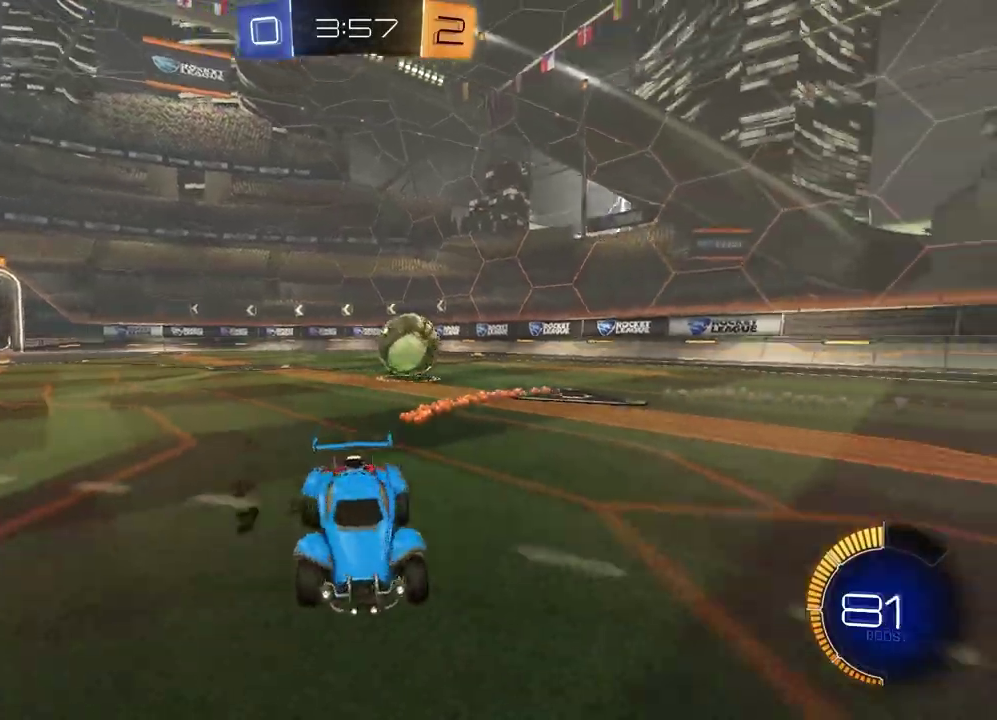
{"buttons": ["R2"], "left_stick": "left", "right_stick": "center", "events": [[200, "R2", "up"], [283, "L2", "down"], [400, "R2", "down"], [417, "L2", "up"]]}